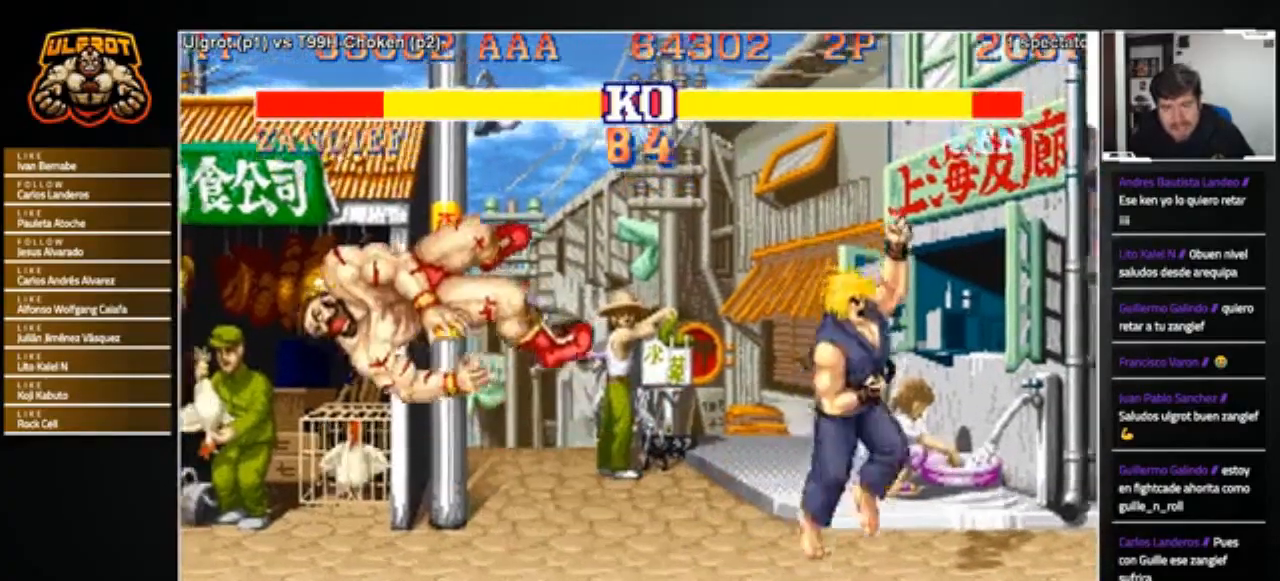
Gameplay with a controller (arcade stick); each line is a JSON object with the inputs held at the frame after it. "events" lists button and stick changes between this image and that frame as [ms after this image, input, new state], when the widget could be followed in between. Not read: L3 R3.
{"buttons": [], "left_stick": "center", "events": []}
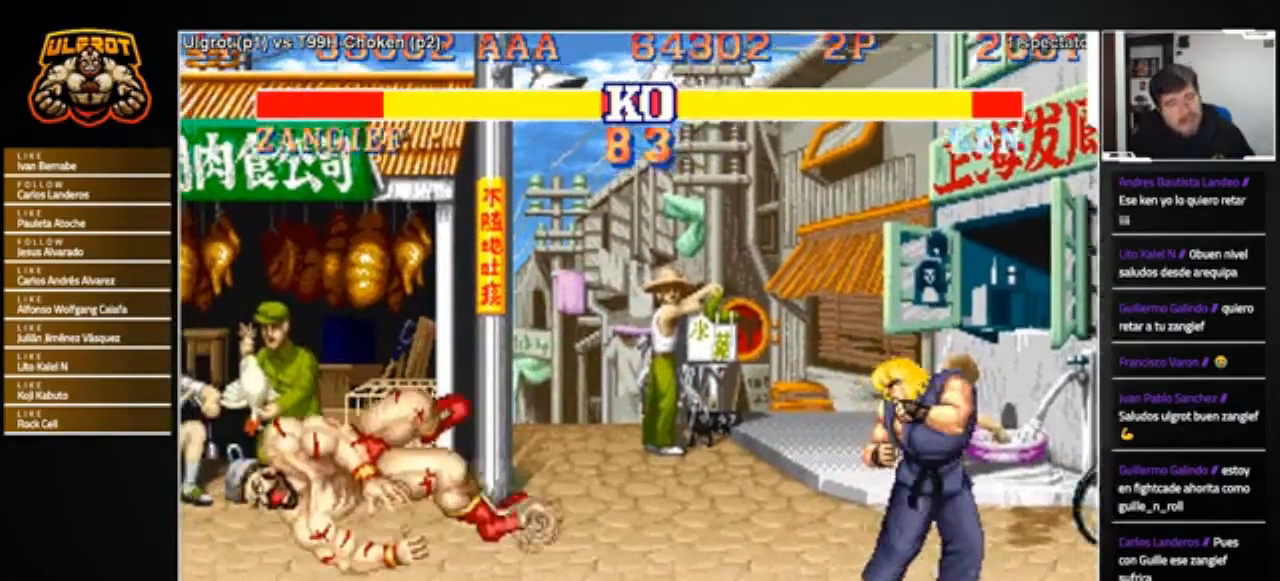
{"buttons": [], "left_stick": "center", "events": []}
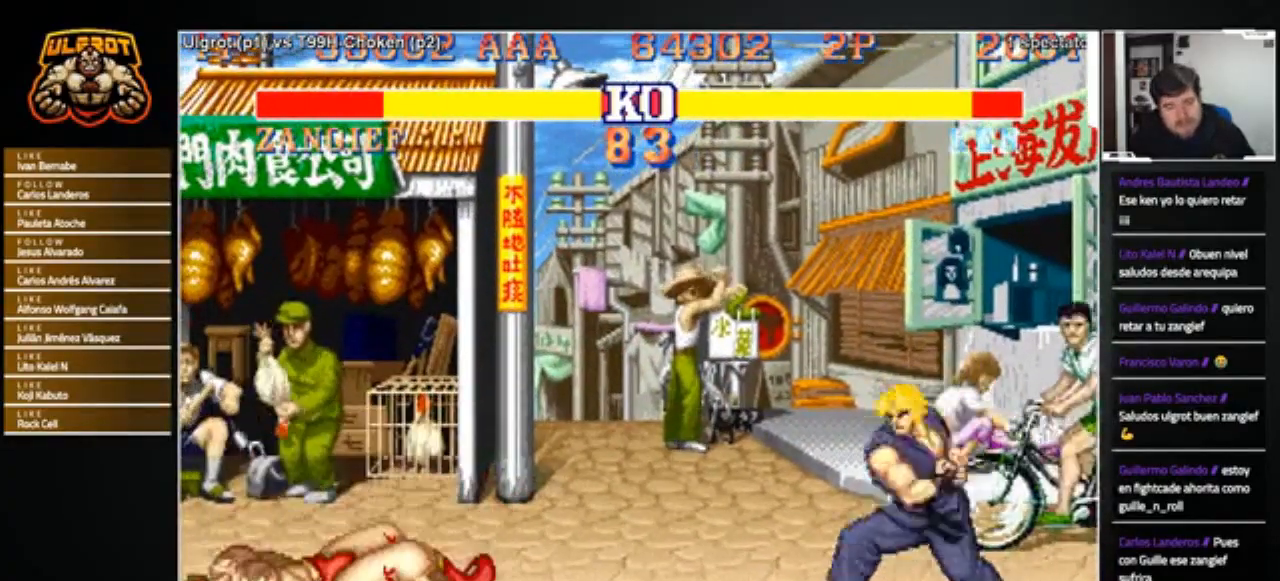
{"buttons": [], "left_stick": "left", "events": [[367, "left_stick", "left"]]}
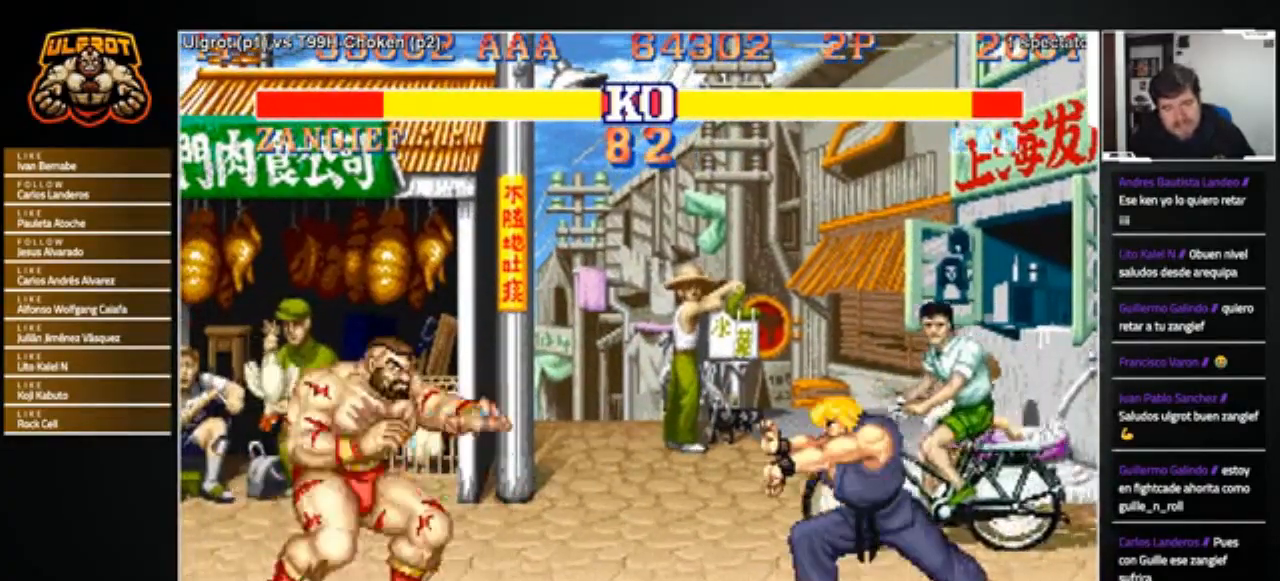
{"buttons": [], "left_stick": "left", "events": []}
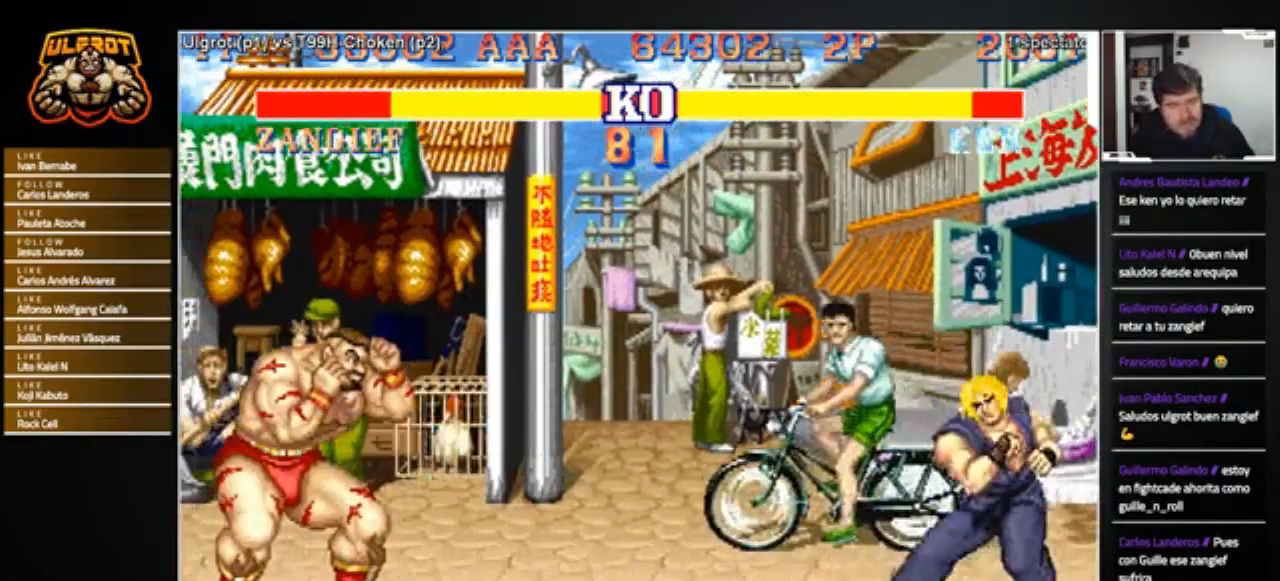
{"buttons": [], "left_stick": "right", "events": [[100, "left_stick", "center"], [166, "left_stick", "right"], [400, "R1", "down"], [400, "SQUARE", "down"], [400, "TRIANGLE", "down"], [433, "SQUARE", "up"], [467, "R1", "up"], [467, "TRIANGLE", "up"]]}
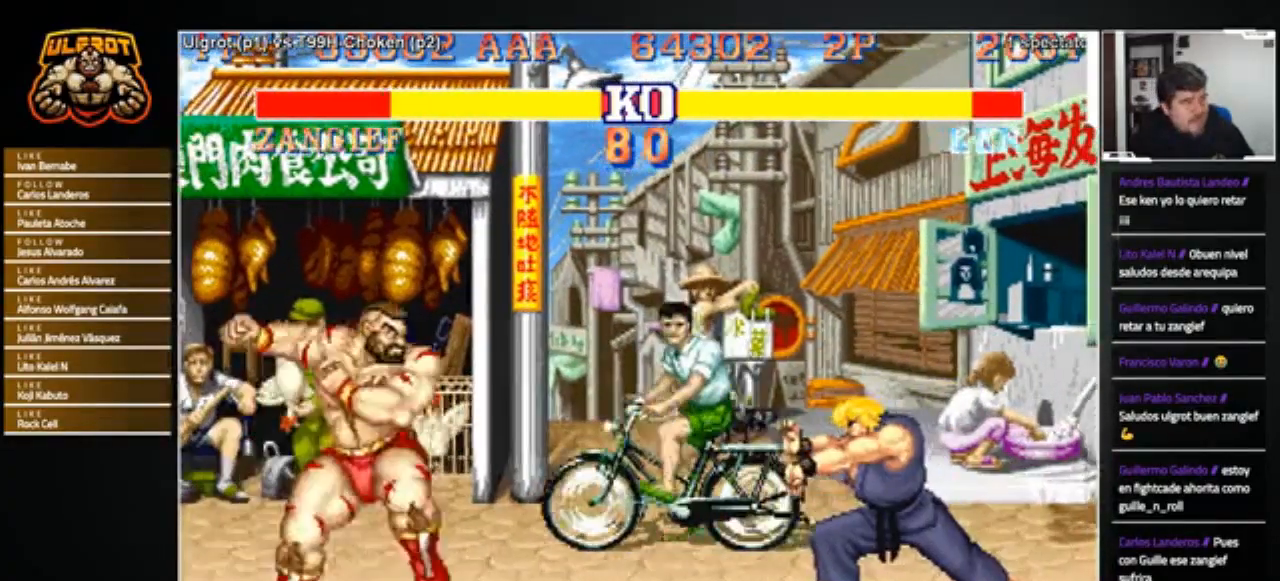
{"buttons": [], "left_stick": "center", "events": [[300, "left_stick", "center"]]}
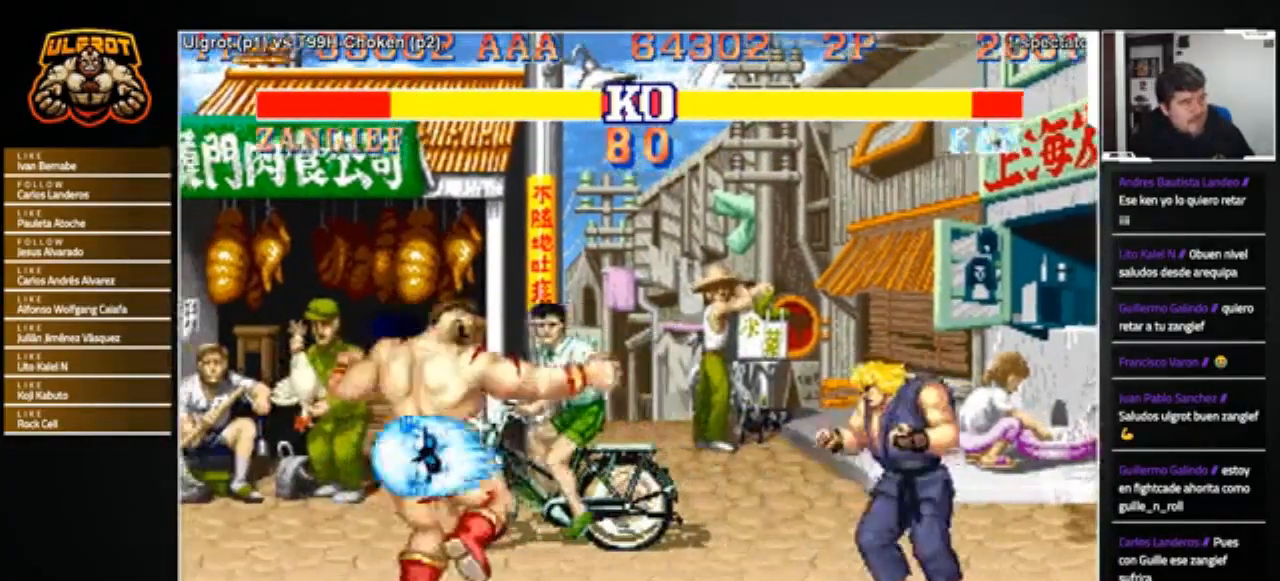
{"buttons": [], "left_stick": "center", "events": [[200, "left_stick", "right"], [266, "left_stick", "down"], [333, "left_stick", "left"], [400, "R1", "down"], [400, "left_stick", "up"], [467, "R1", "up"], [467, "left_stick", "center"]]}
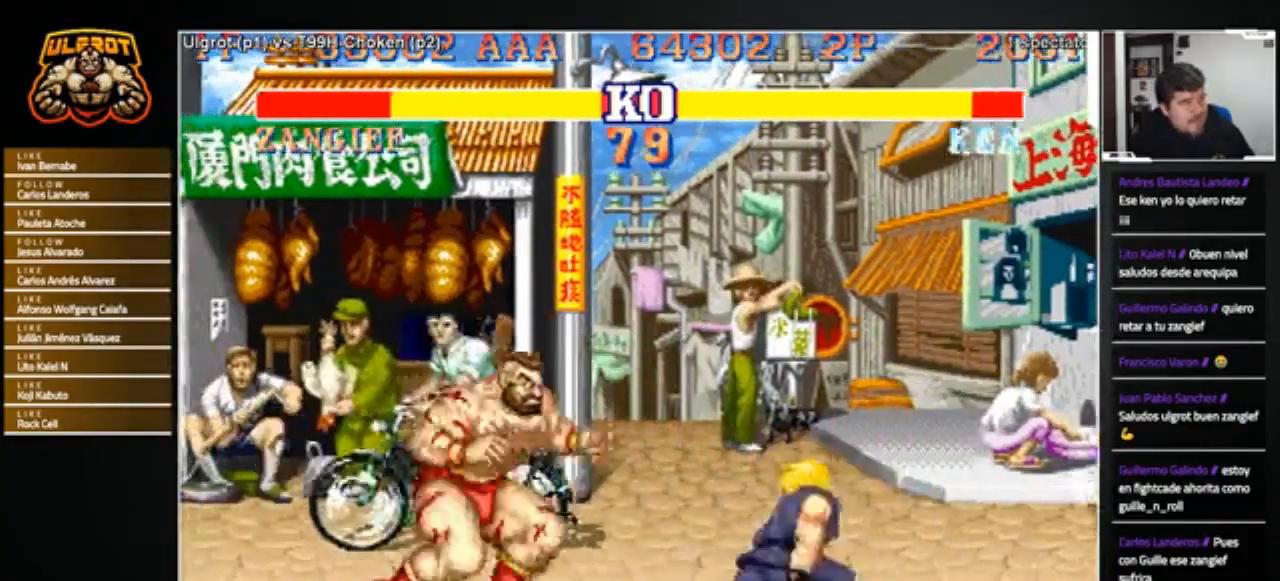
{"buttons": [], "left_stick": "center", "events": []}
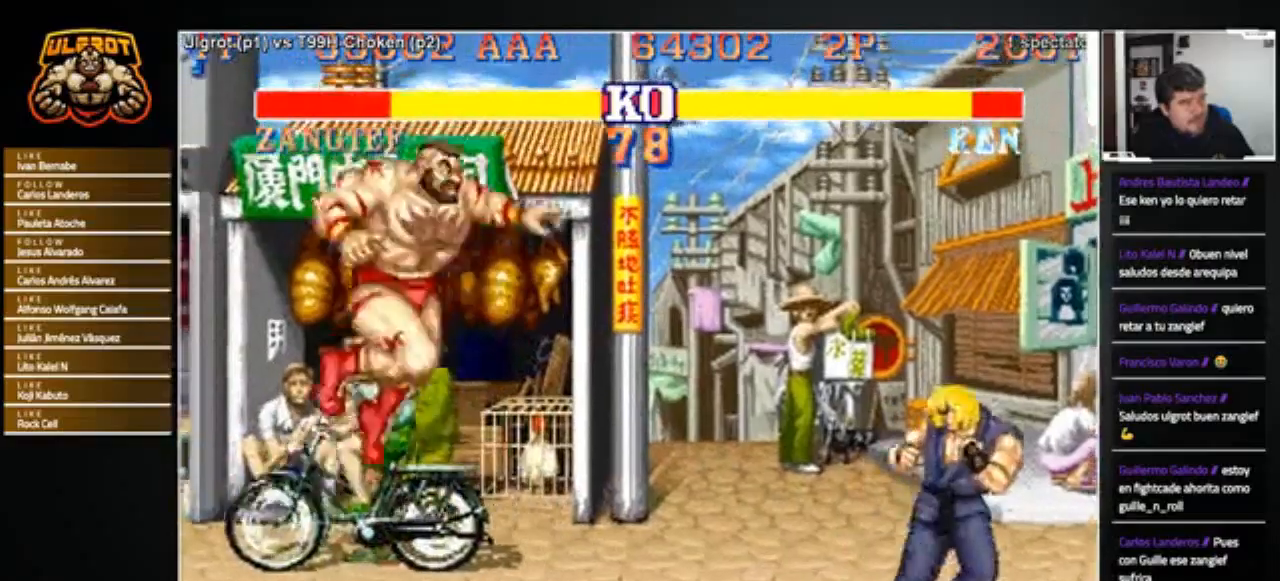
{"buttons": [], "left_stick": "right", "events": [[200, "left_stick", "right"]]}
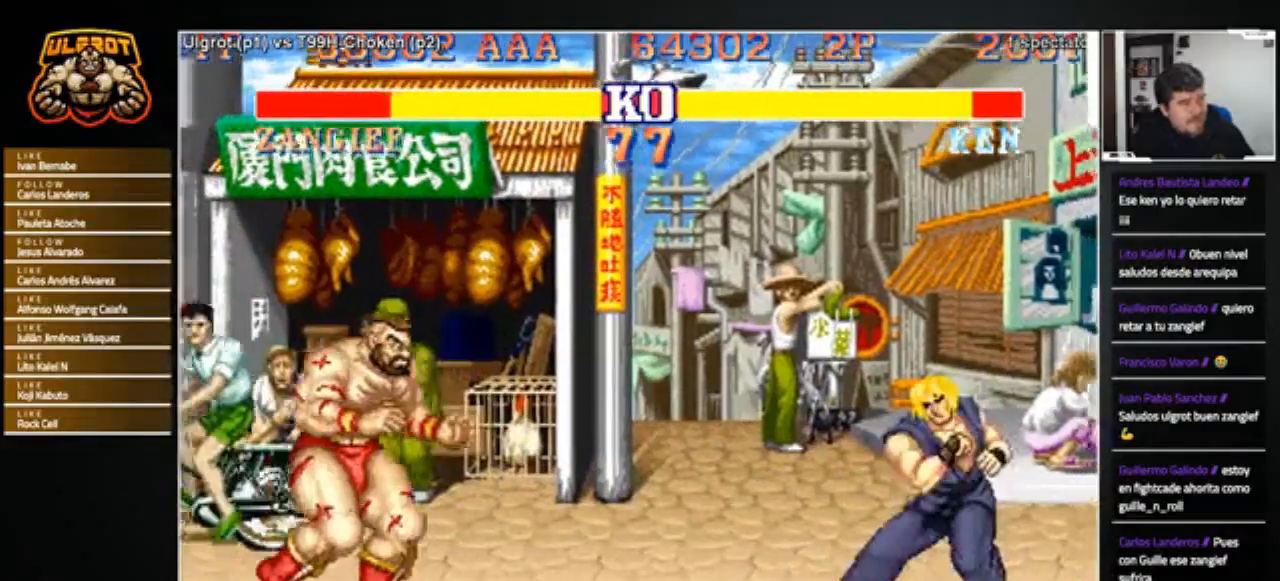
{"buttons": [], "left_stick": "right", "events": [[200, "R1", "down"], [200, "SQUARE", "down"], [200, "TRIANGLE", "down"], [234, "SQUARE", "up"], [267, "R1", "up"], [267, "TRIANGLE", "up"]]}
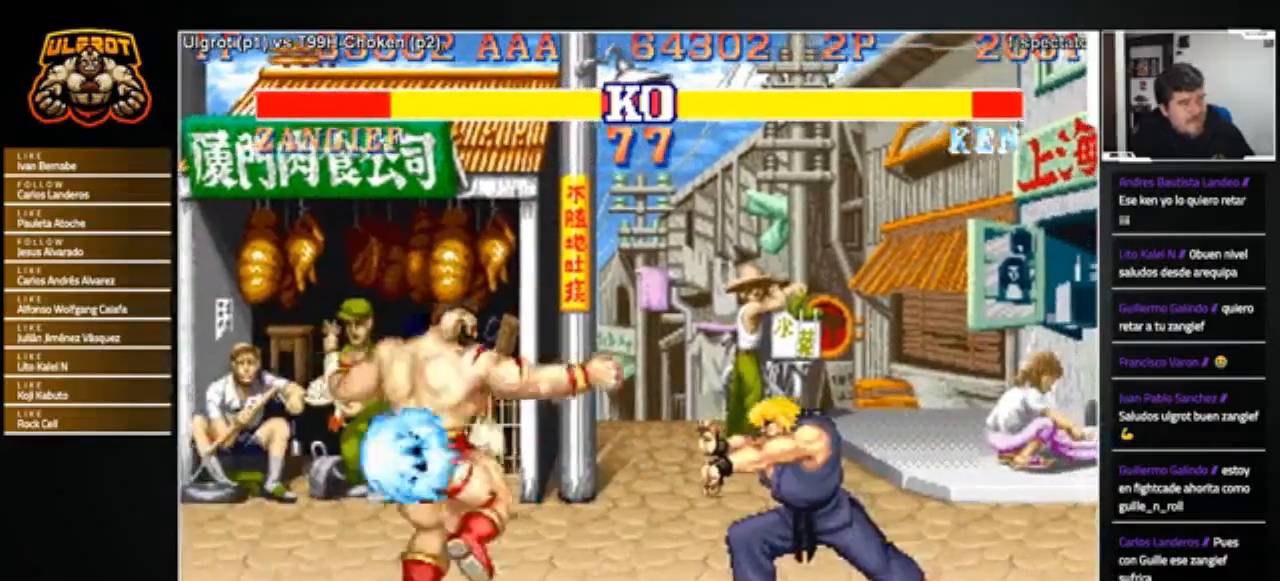
{"buttons": [], "left_stick": "right", "events": []}
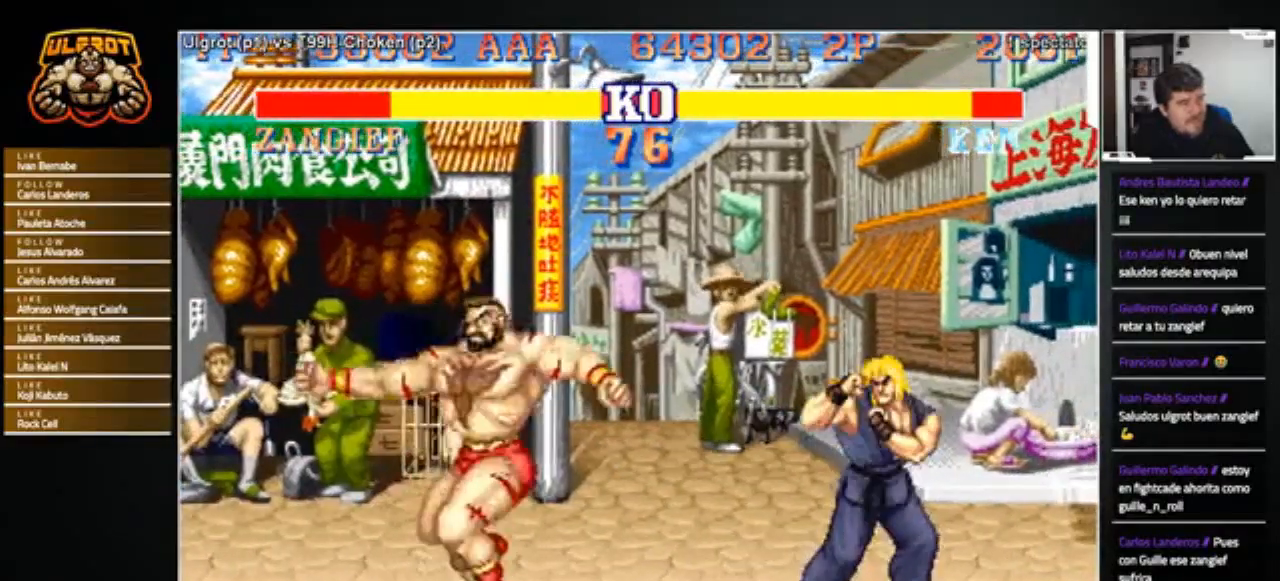
{"buttons": [], "left_stick": "down-left", "events": [[100, "left_stick", "down-left"]]}
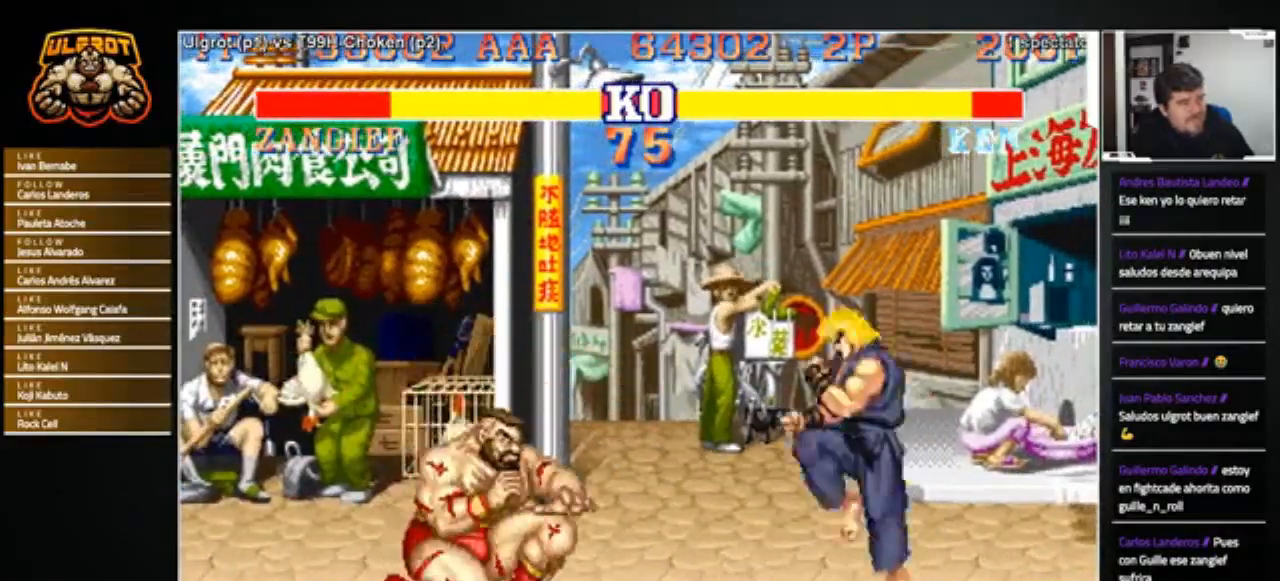
{"buttons": ["SQUARE"], "left_stick": "down-left", "events": [[66, "left_stick", "right"], [433, "left_stick", "down-left"], [500, "SQUARE", "down"]]}
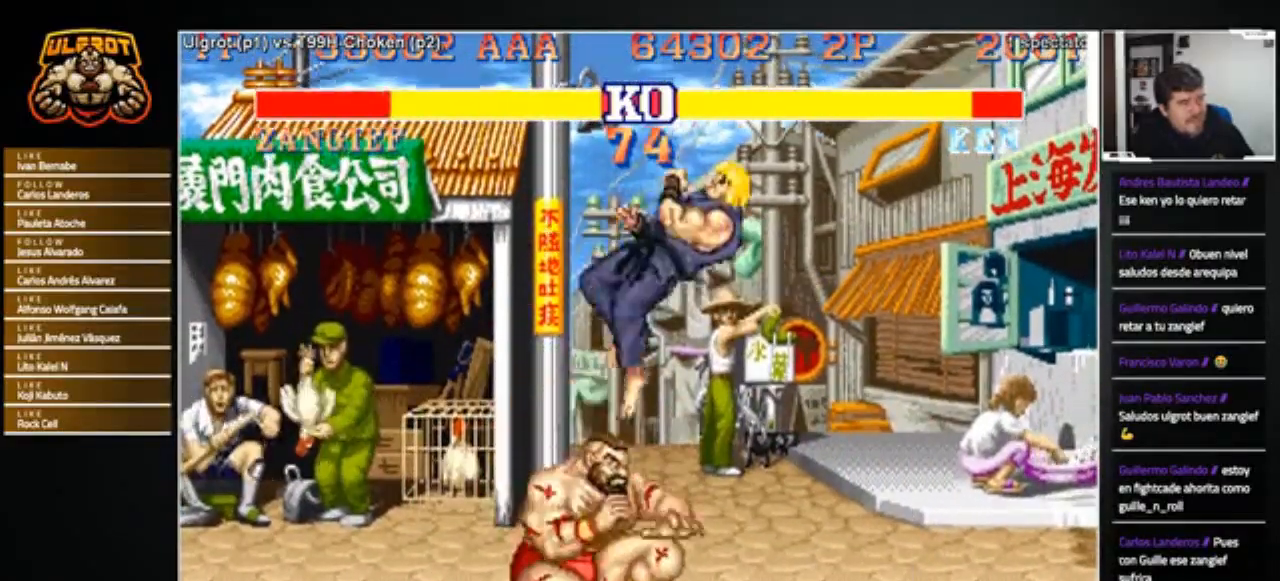
{"buttons": [], "left_stick": "down-left", "events": [[67, "SQUARE", "up"], [100, "SQUARE", "down"], [167, "SQUARE", "up"], [200, "SQUARE", "down"], [267, "SQUARE", "up"]]}
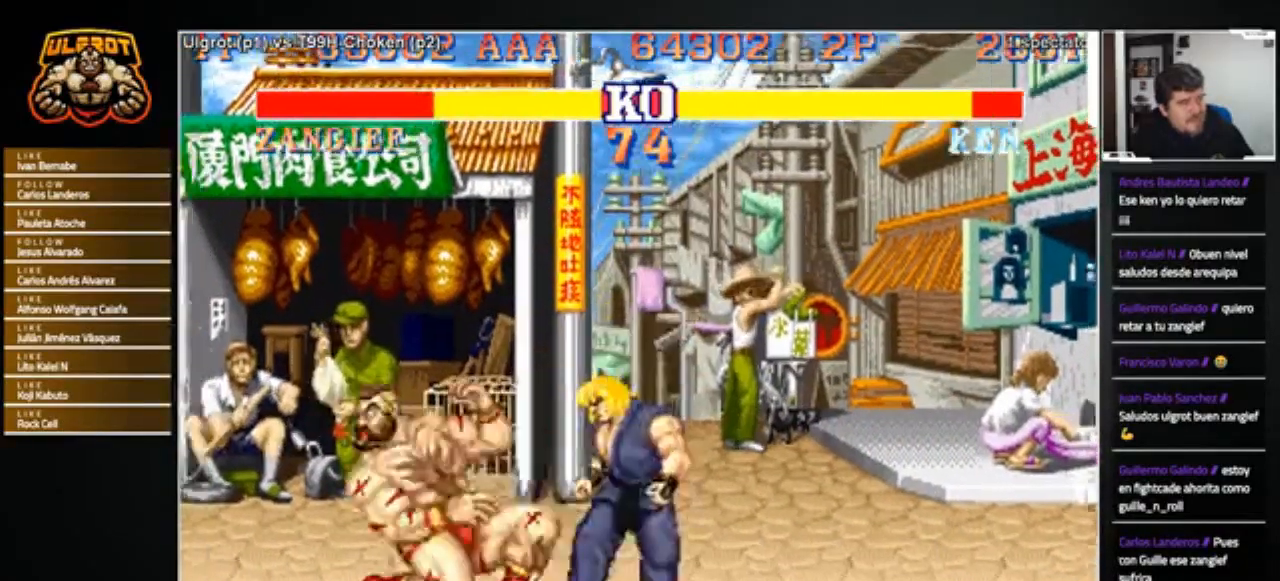
{"buttons": [], "left_stick": "down-left", "events": []}
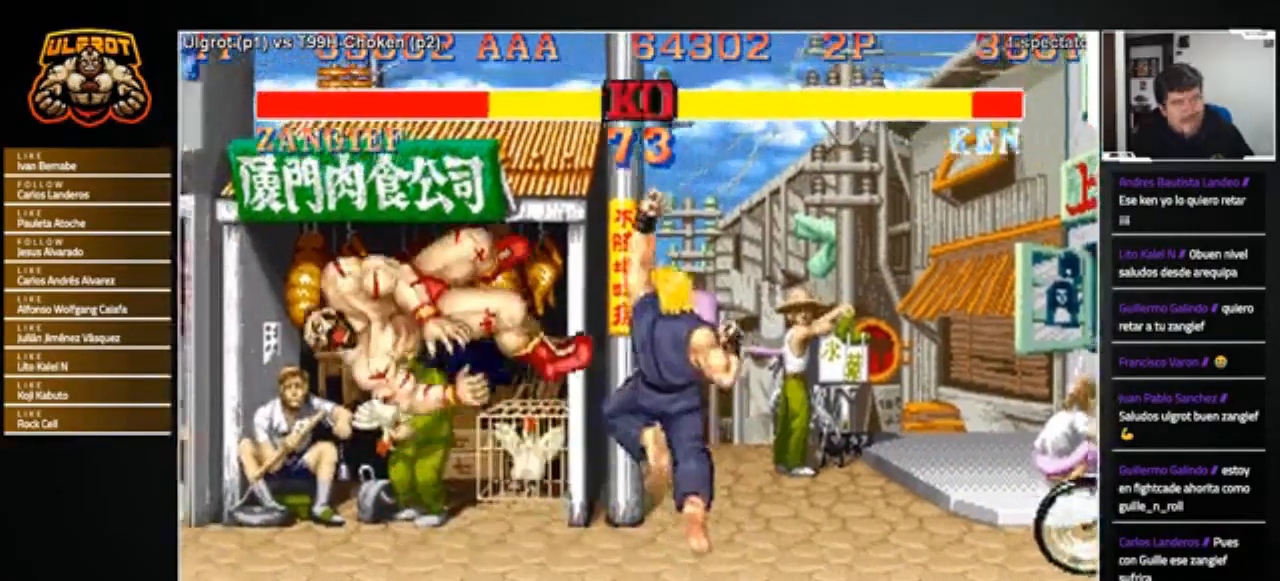
{"buttons": [], "left_stick": "center", "events": [[134, "left_stick", "center"]]}
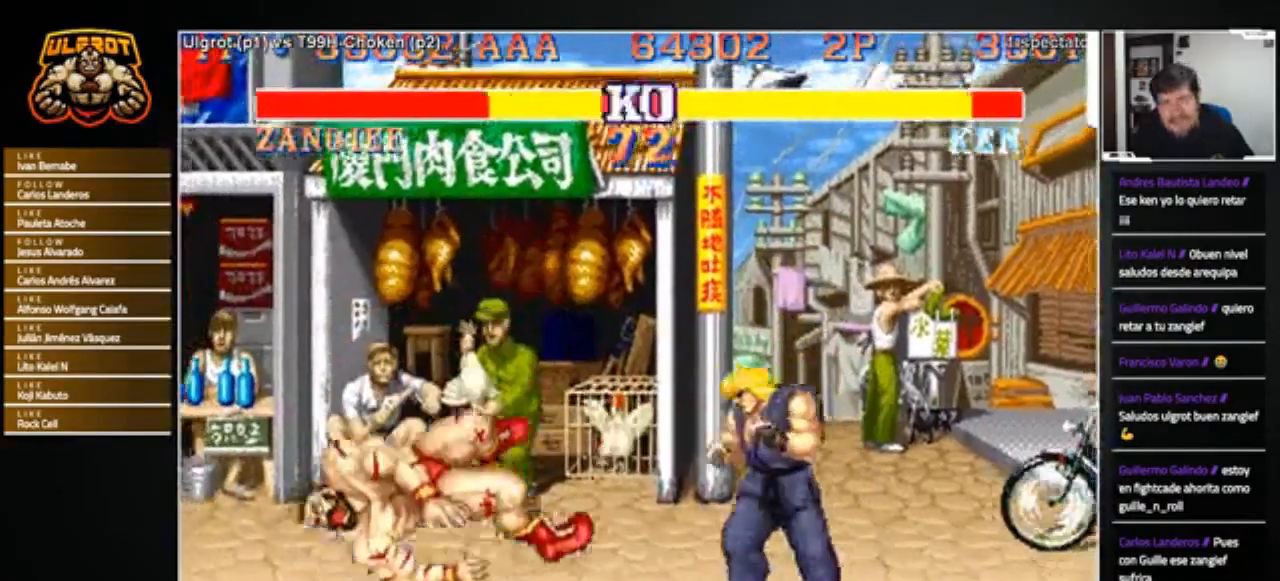
{"buttons": [], "left_stick": "center", "events": []}
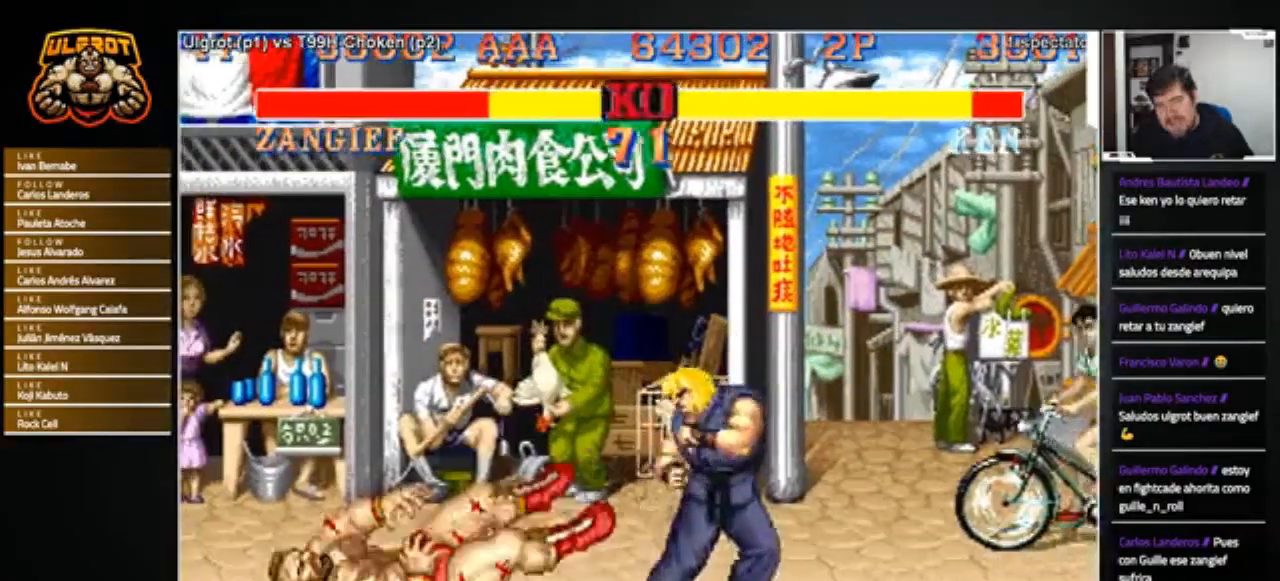
{"buttons": [], "left_stick": "center", "events": []}
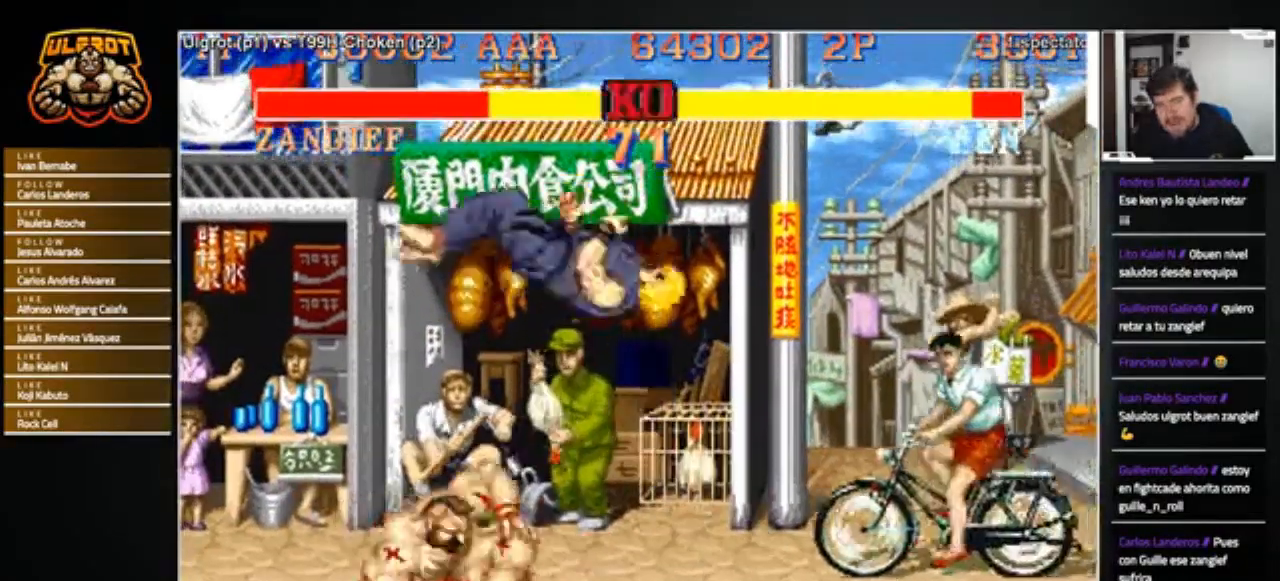
{"buttons": [], "left_stick": "left", "events": [[33, "left_stick", "left"], [233, "R1", "down"], [233, "SQUARE", "down"], [233, "TRIANGLE", "down"], [300, "R1", "up"], [300, "SQUARE", "up"], [300, "TRIANGLE", "up"], [367, "R1", "down"], [367, "SQUARE", "down"], [367, "TRIANGLE", "down"], [433, "SQUARE", "up"], [433, "TRIANGLE", "up"], [467, "R1", "up"]]}
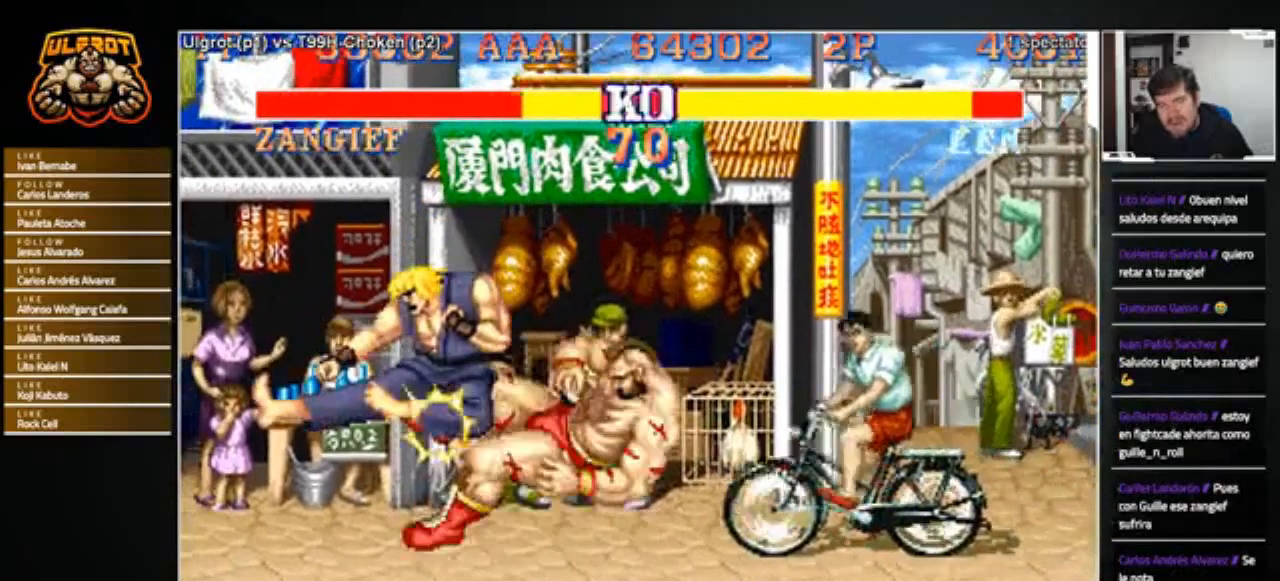
{"buttons": [], "left_stick": "center", "events": [[33, "left_stick", "right"], [234, "left_stick", "center"]]}
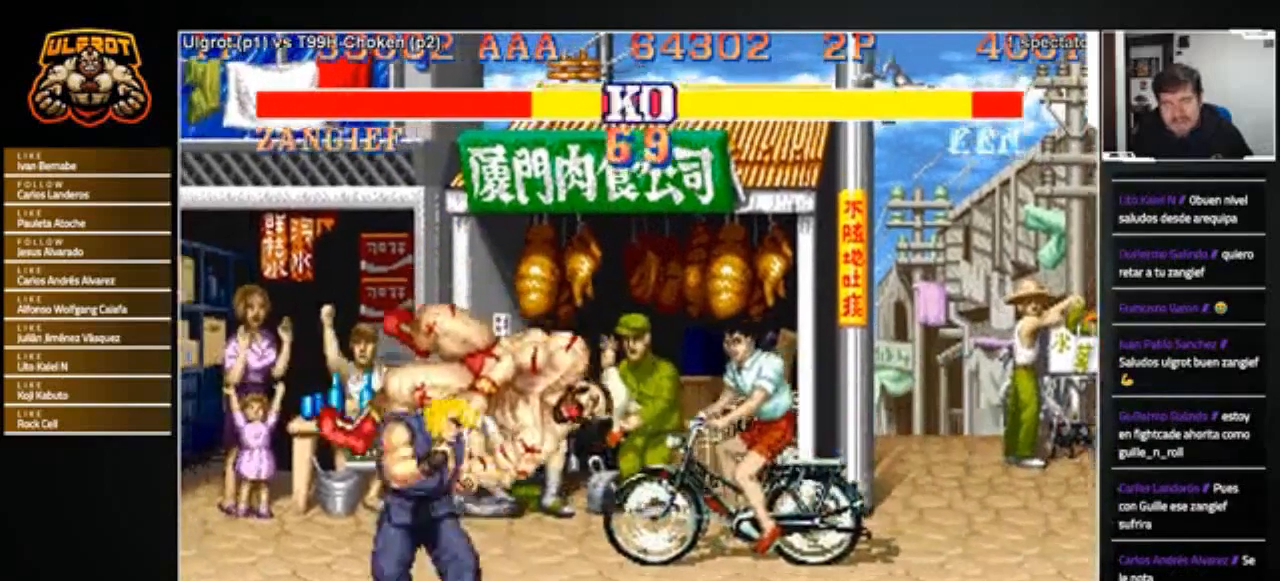
{"buttons": [], "left_stick": "center", "events": []}
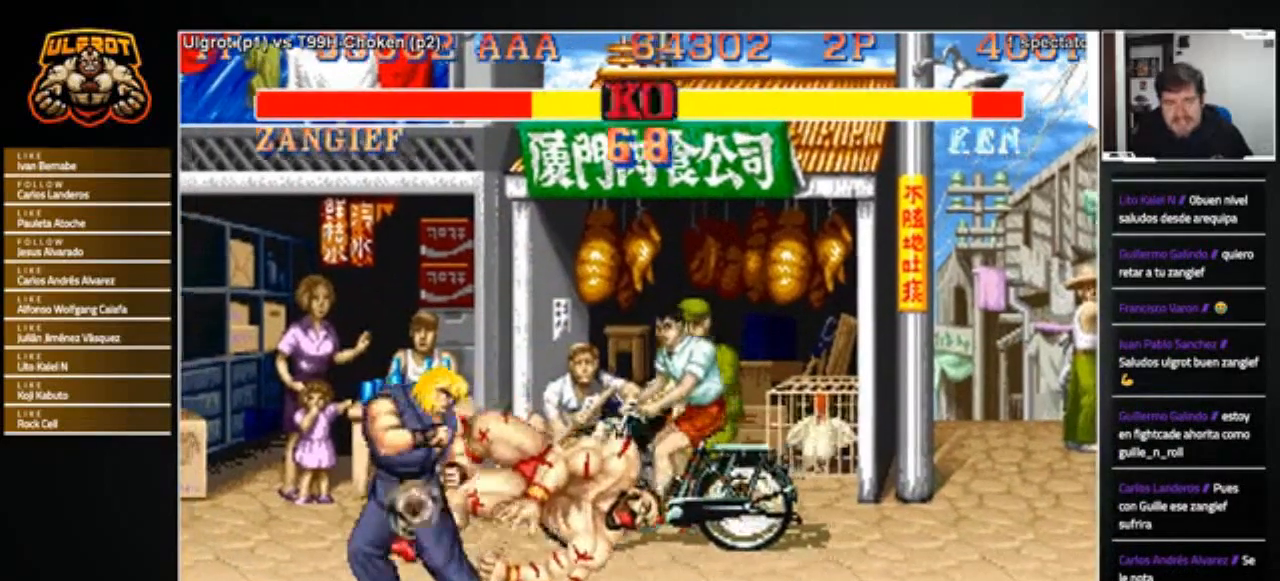
{"buttons": [], "left_stick": "center", "events": []}
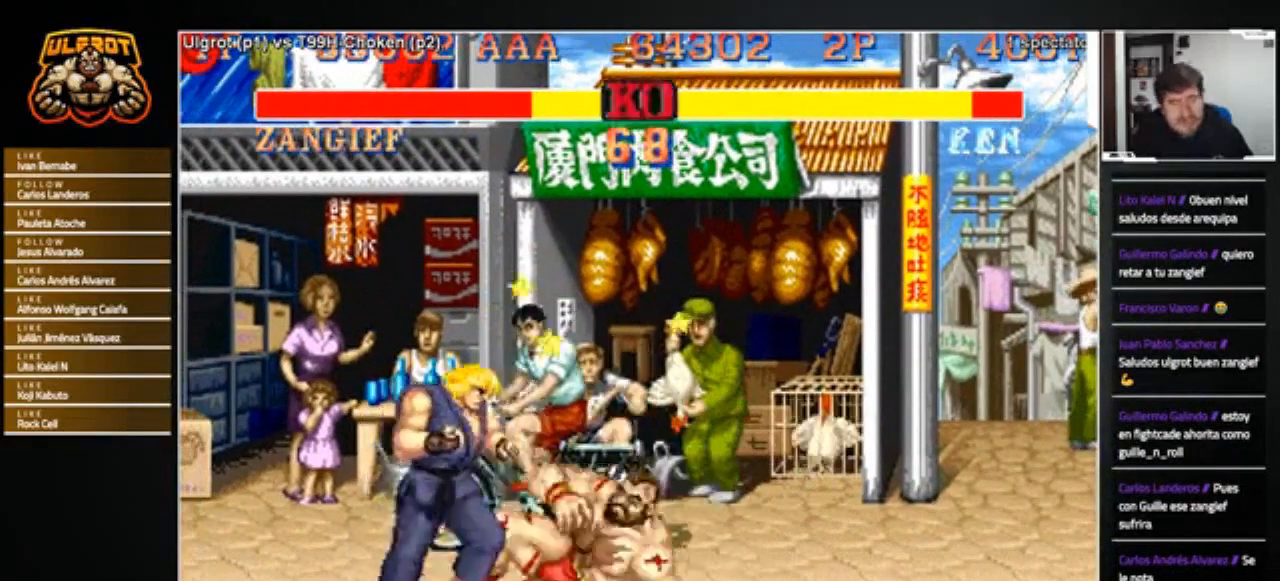
{"buttons": ["CROSS", "SQUARE", "TRIANGLE", "R1"], "left_stick": "center", "events": [[233, "CROSS", "down"], [233, "R1", "down"], [233, "SQUARE", "down"], [233, "TRIANGLE", "down"], [266, "CROSS", "up"], [266, "R1", "up"], [300, "SQUARE", "up"], [300, "TRIANGLE", "up"], [333, "CROSS", "down"], [333, "R1", "down"], [333, "SQUARE", "down"], [333, "TRIANGLE", "down"], [400, "CROSS", "up"], [400, "R1", "up"], [400, "SQUARE", "up"], [400, "TRIANGLE", "up"], [433, "CROSS", "down"], [433, "SQUARE", "down"], [467, "R1", "down"], [467, "TRIANGLE", "down"]]}
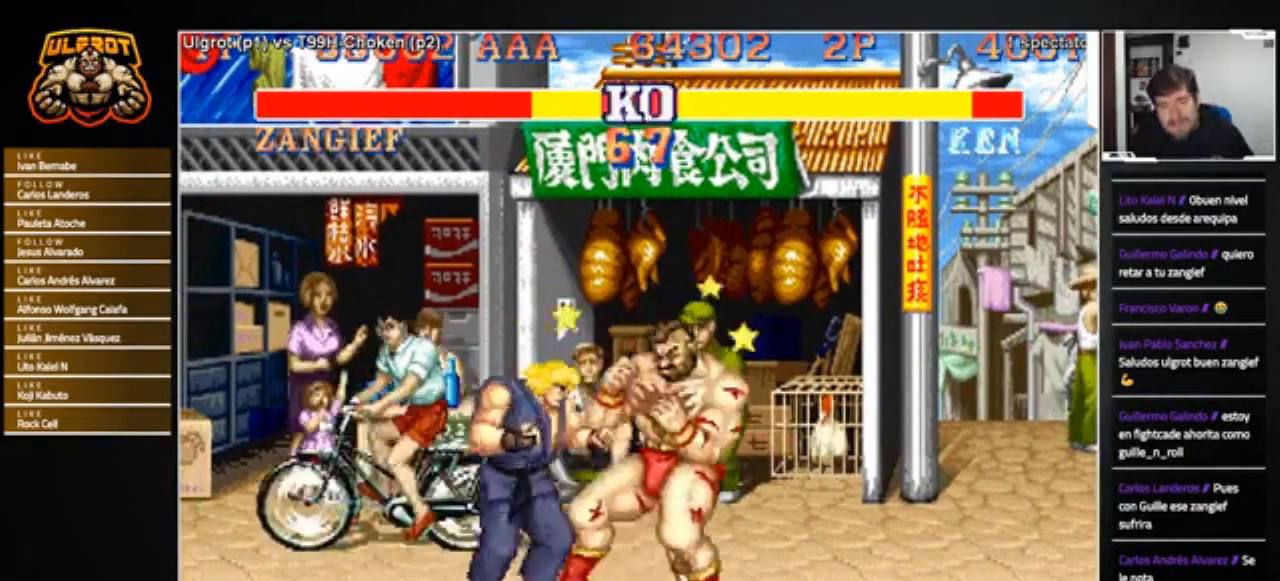
{"buttons": [], "left_stick": "down-right"}
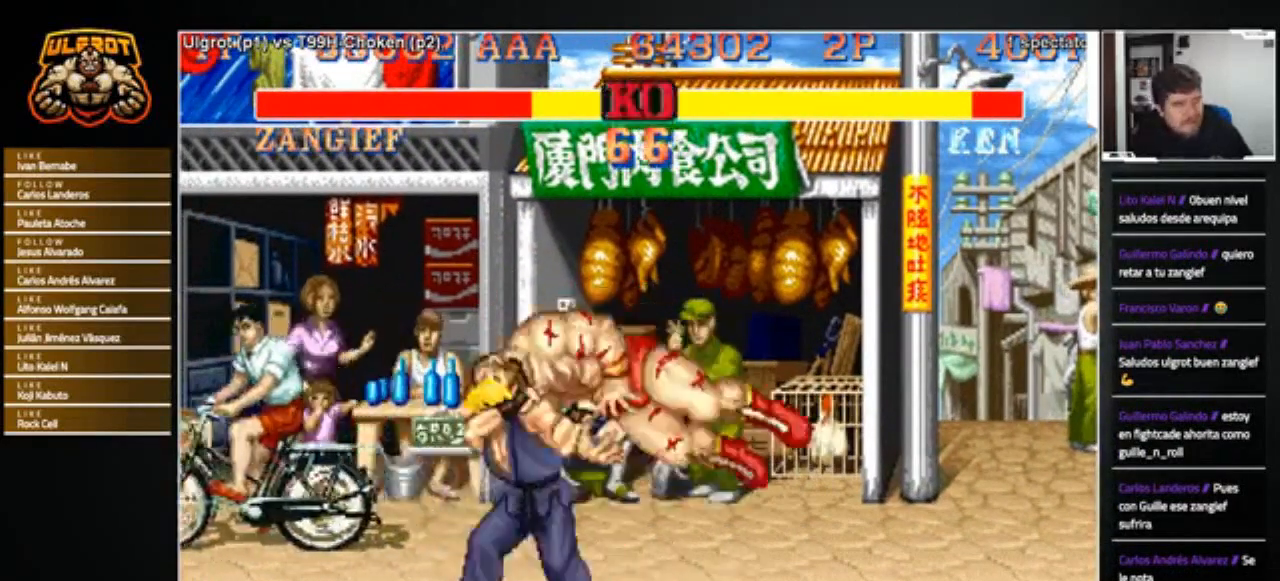
{"buttons": [], "left_stick": "down-left", "events": [[166, "left_stick", "left"], [333, "left_stick", "down-left"]]}
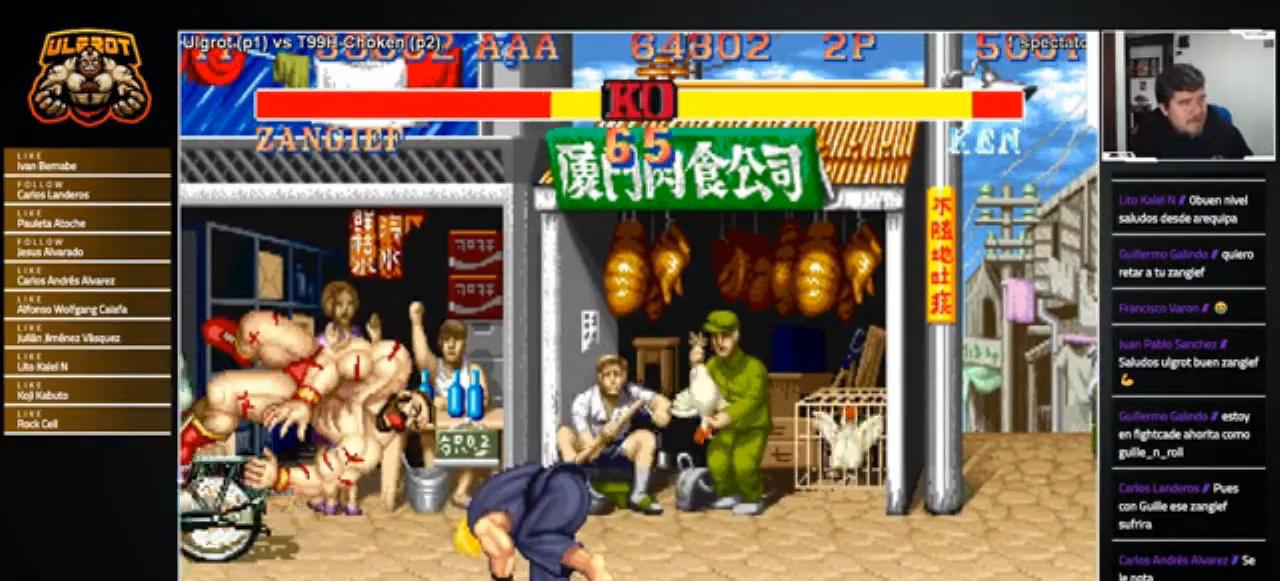
{"buttons": [], "left_stick": "down-left", "events": []}
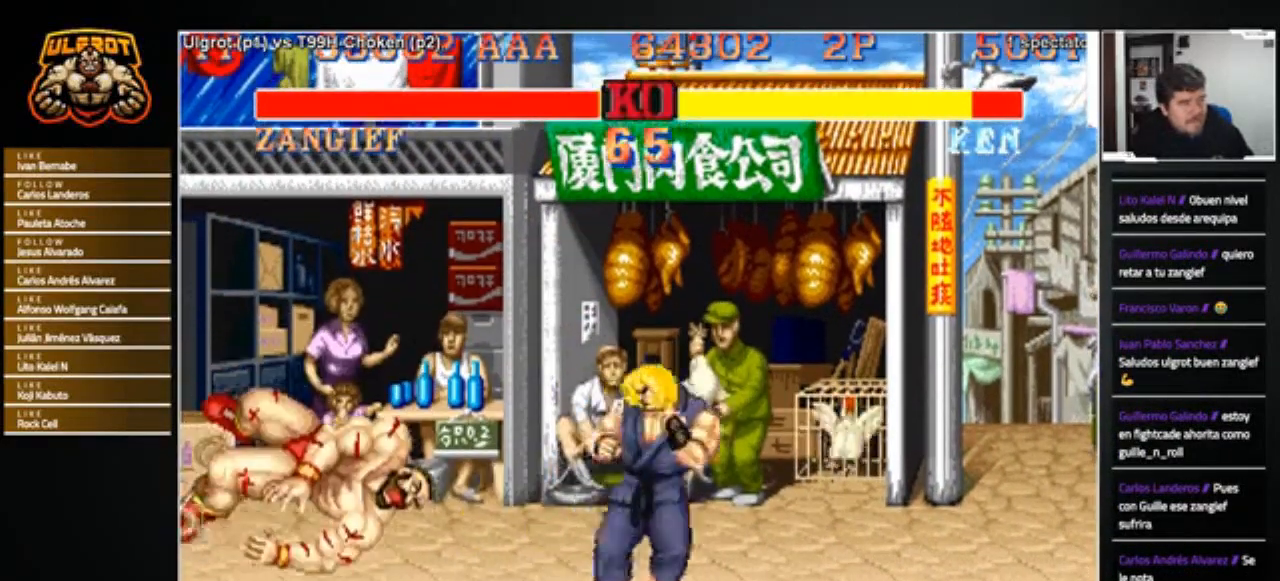
{"buttons": [], "left_stick": "down-left", "events": []}
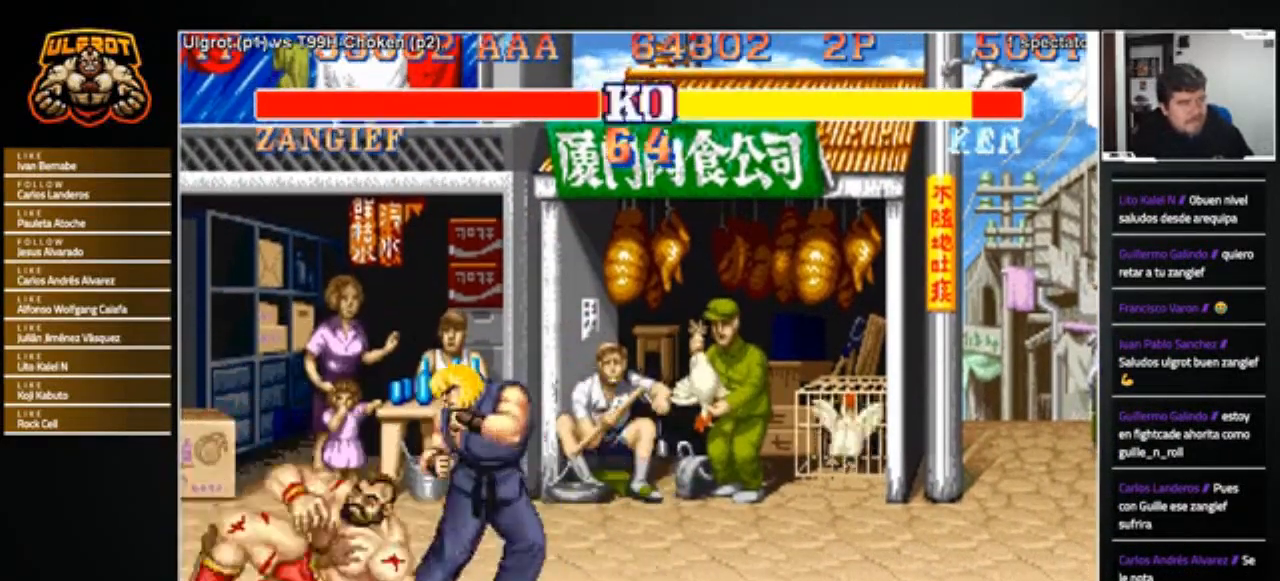
{"buttons": ["TRIANGLE"], "left_stick": "down-left", "events": [[267, "TRIANGLE", "down"], [300, "TRIANGLE", "up"], [367, "TRIANGLE", "down"], [400, "TRIANGLE", "up"], [467, "TRIANGLE", "down"]]}
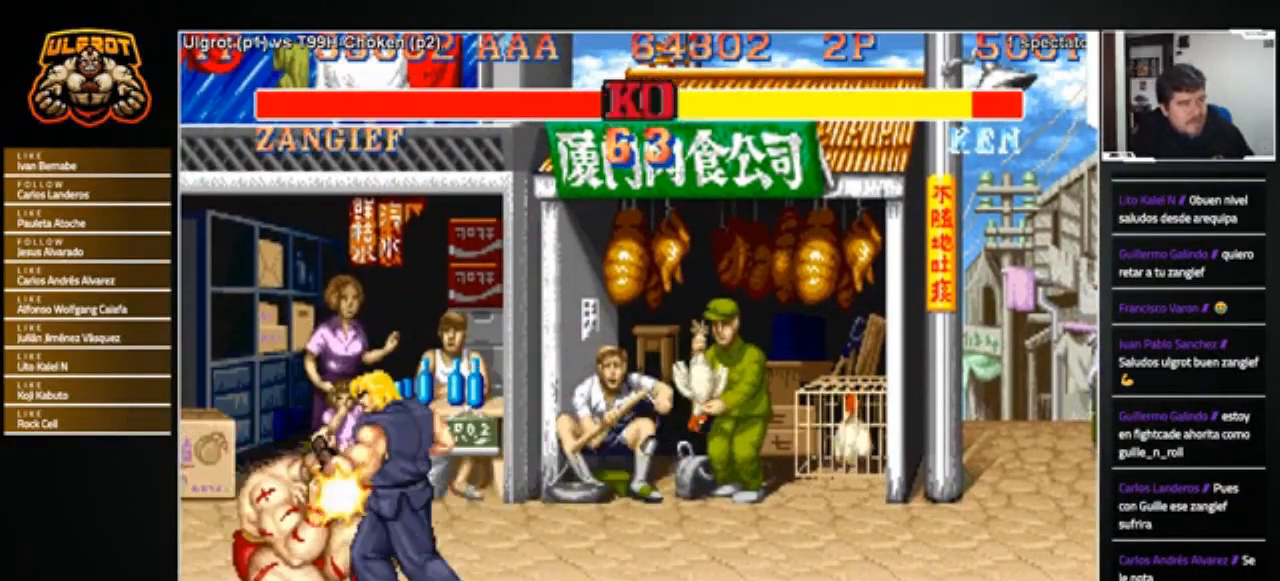
{"buttons": [], "left_stick": "down-left", "events": [[33, "TRIANGLE", "up"], [66, "TRIANGLE", "down"], [166, "TRIANGLE", "up"]]}
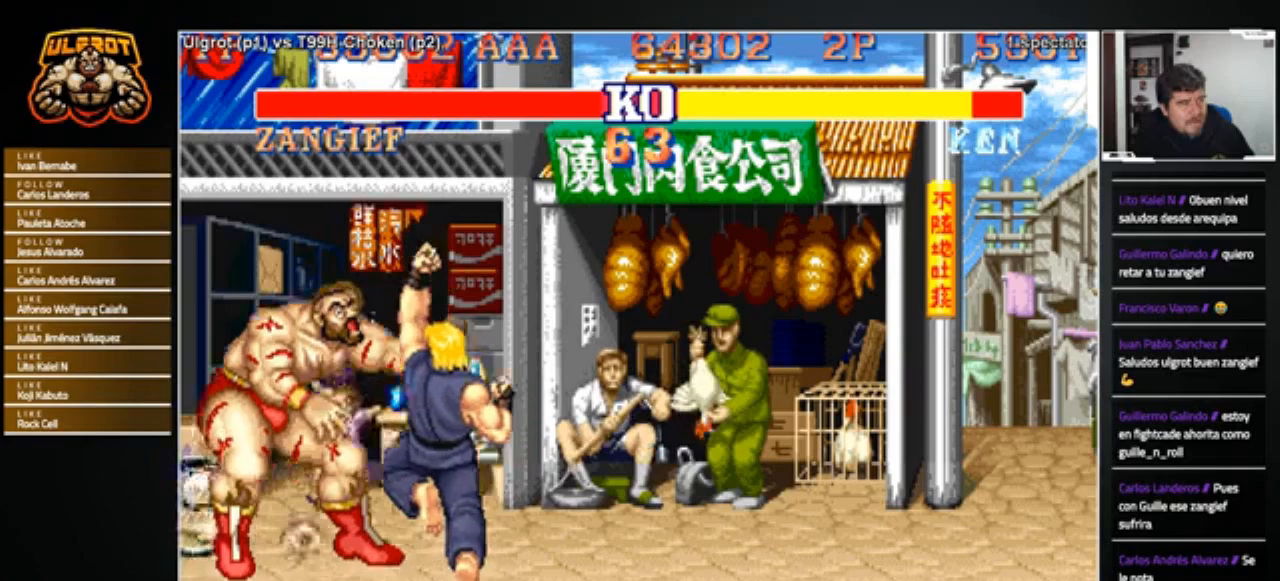
{"buttons": [], "left_stick": "center", "events": [[300, "left_stick", "center"]]}